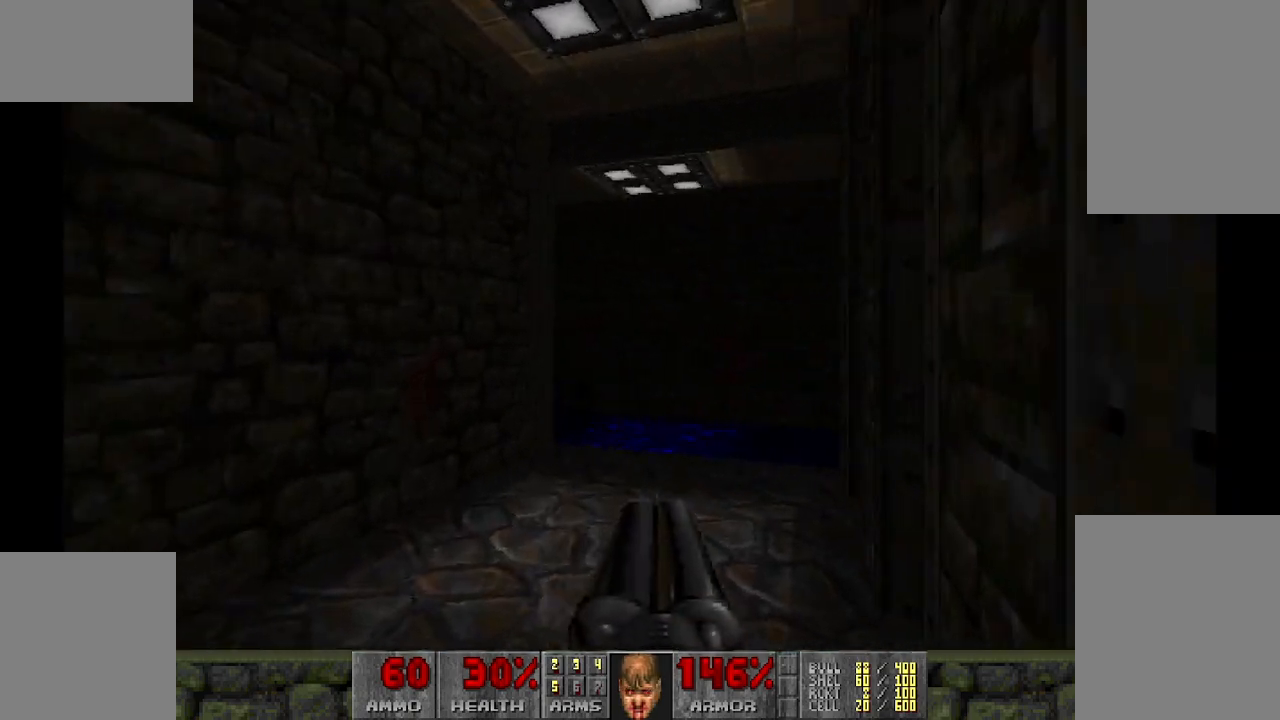
Gameplay with keyboard and mouse; each line is a JSON object with the keys and mouse buttons held at the frame after it. "events" lists presses ("down") and releases ("up") of "a", "d", "s", "space", "w", "mouse_left" and "mouse_right" between this image and that frame as [ms after this image, input, new state], when the widget could be followed in between. "mouse_left", "mouse_right" = the "left", "right" buttons of the "mouse" list. No other keys are recorded. Mouse movement is not recorded.
{"keys": [], "mouse": [], "events": [[100, "w", "down"], [383, "w", "up"]]}
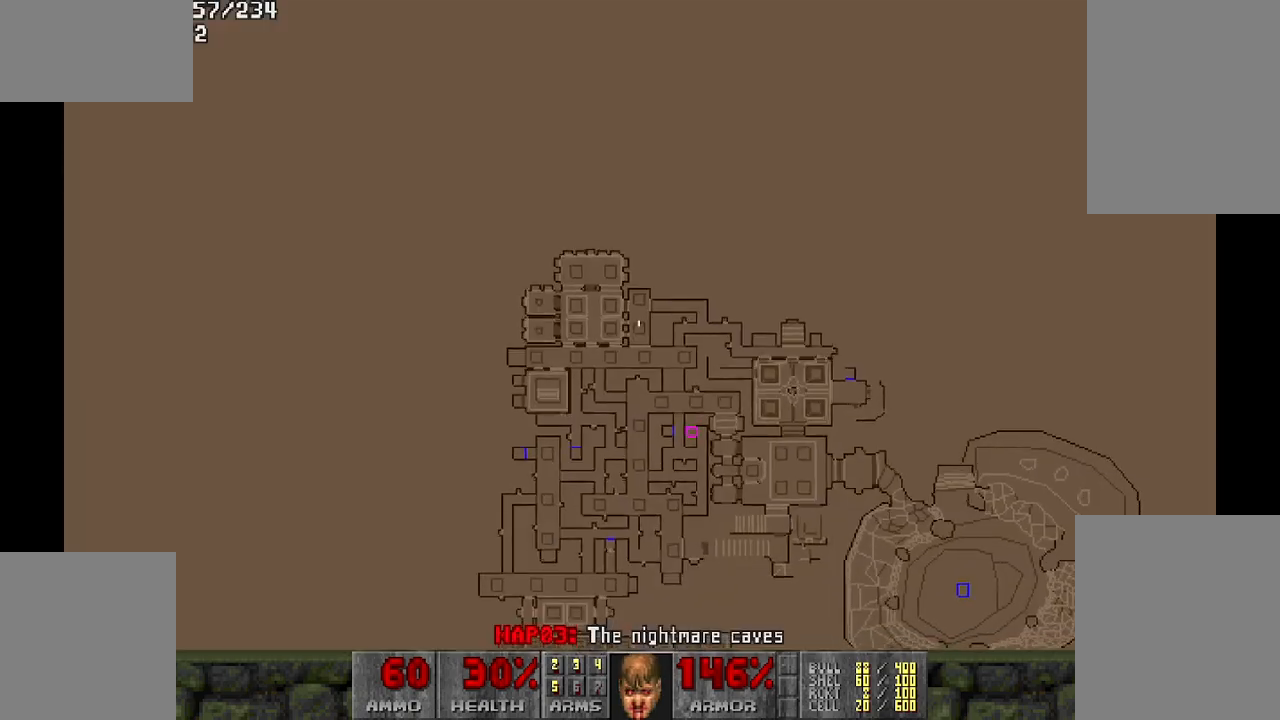
{"keys": [], "mouse": [], "events": []}
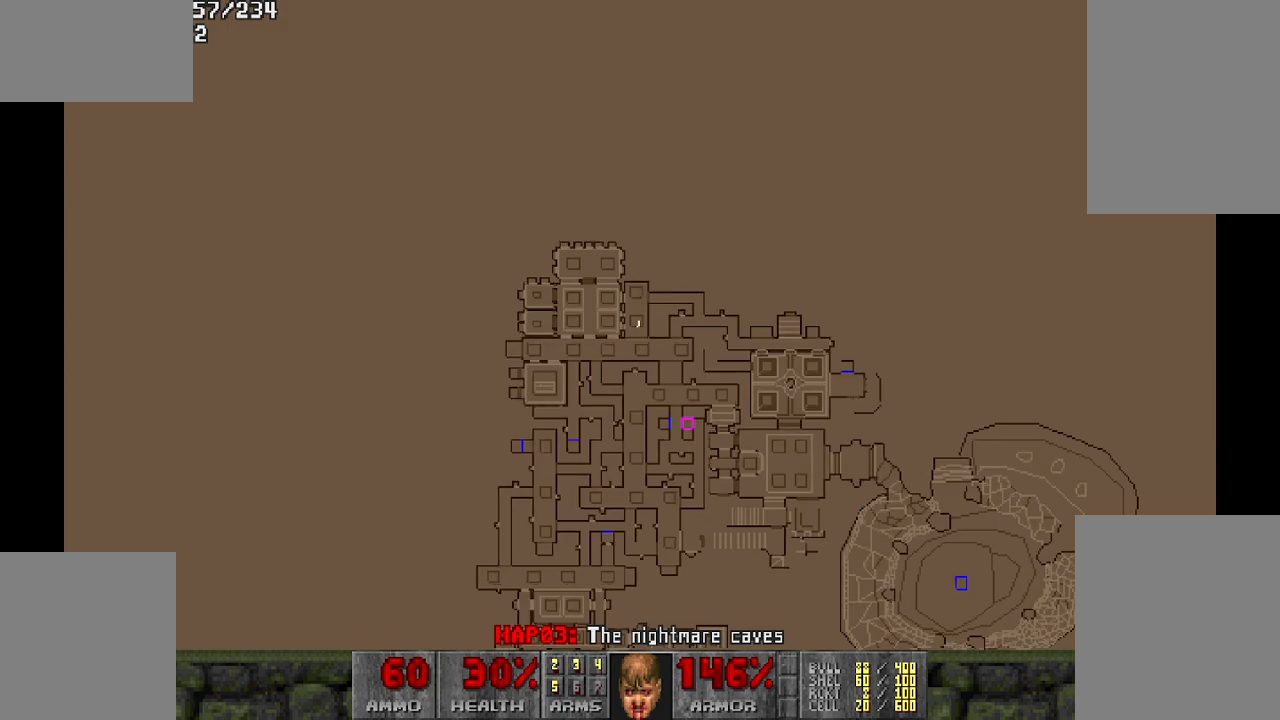
{"keys": [], "mouse": [], "events": []}
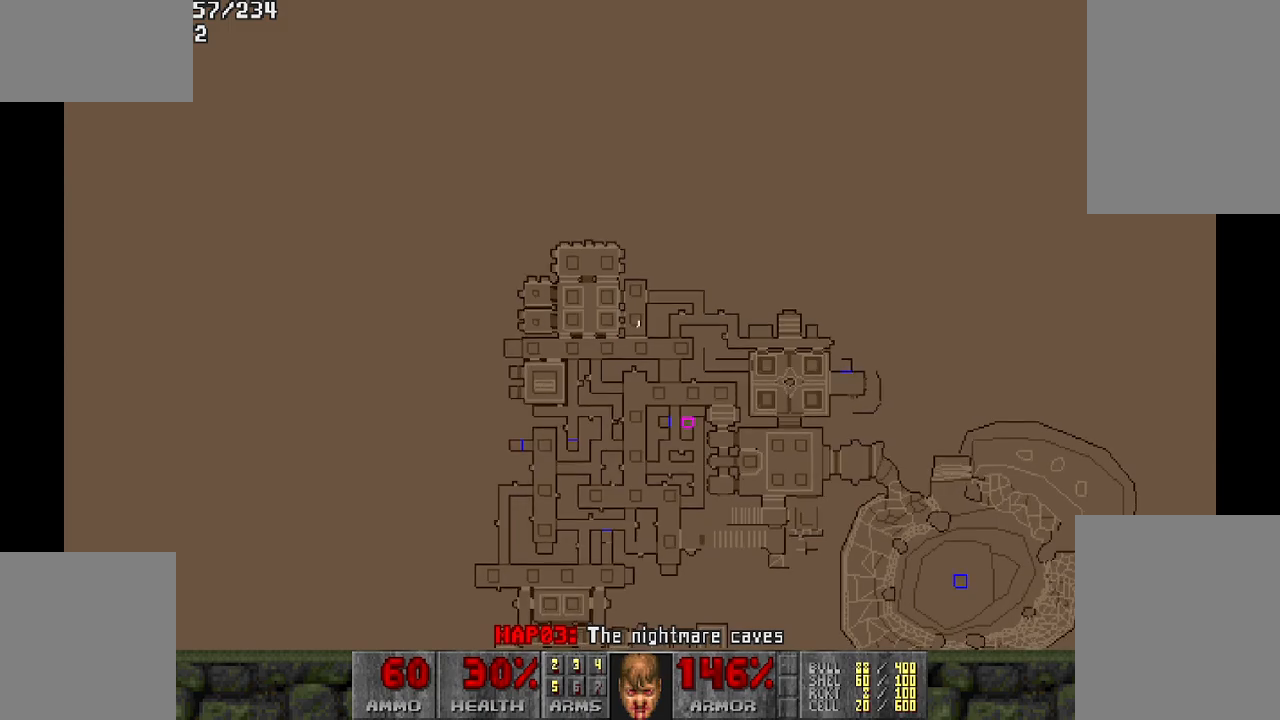
{"keys": [], "mouse": [], "events": []}
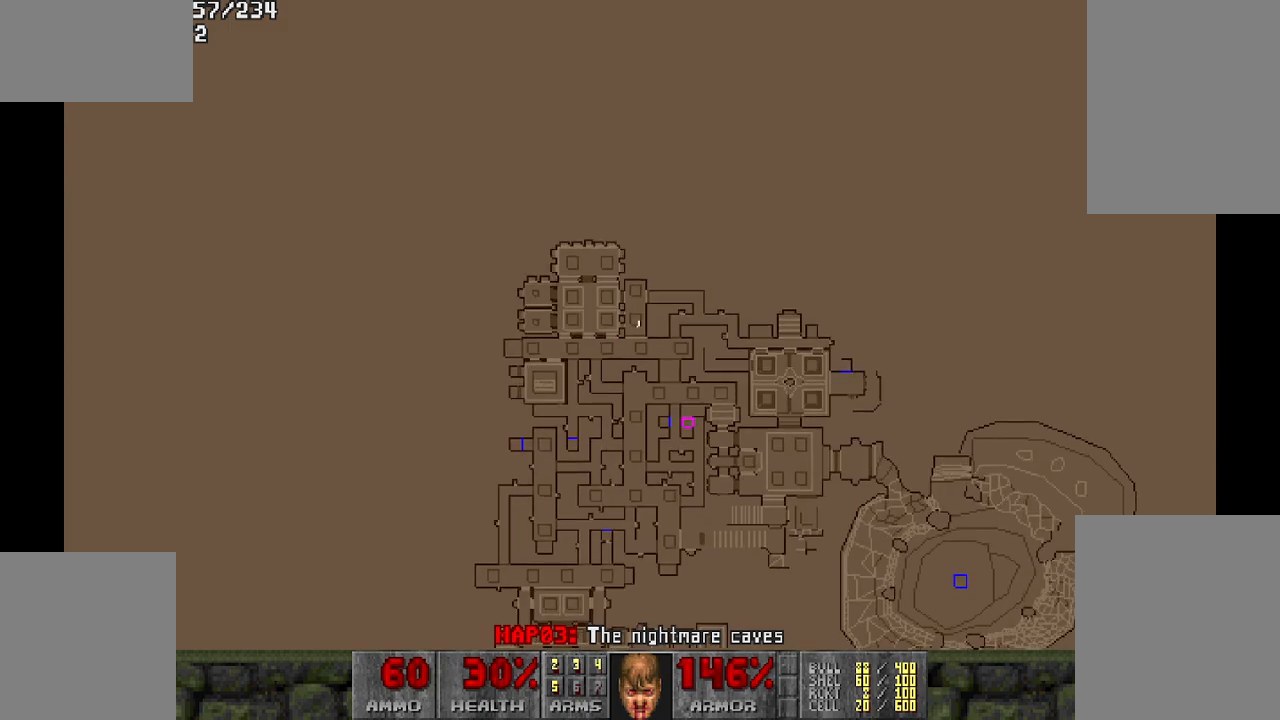
{"keys": ["w"], "mouse": [], "events": [[200, "w", "down"]]}
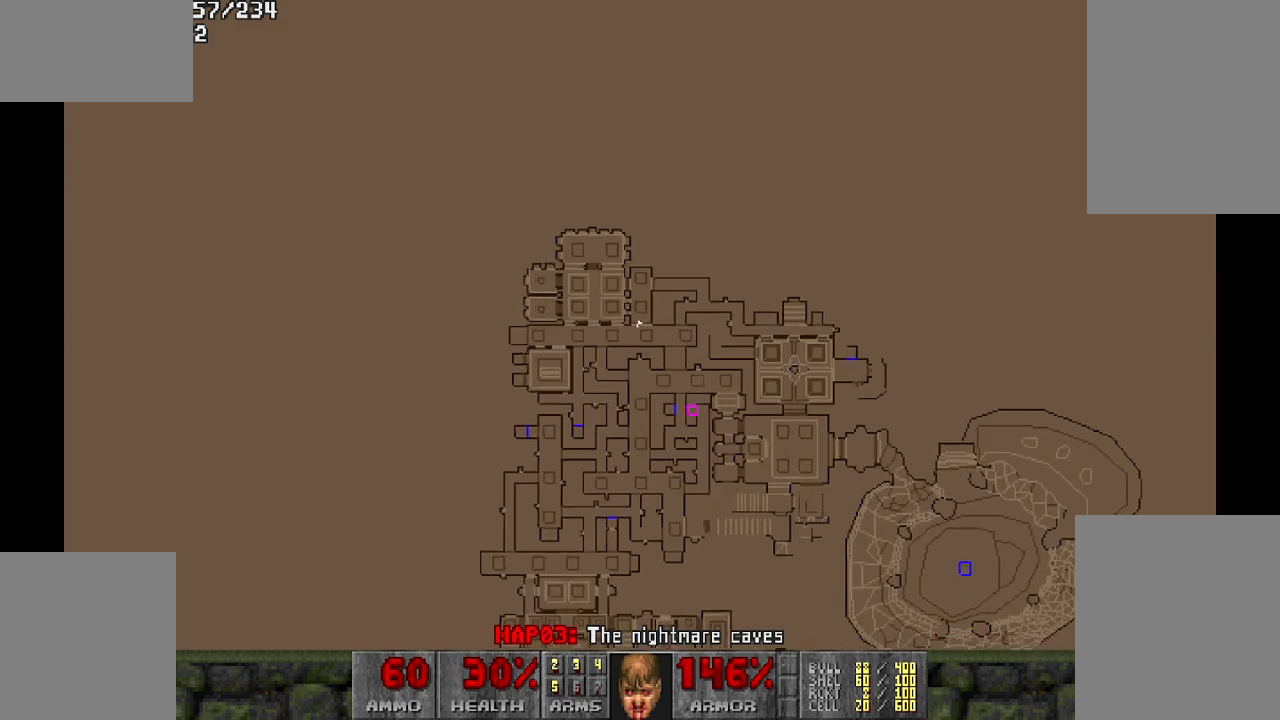
{"keys": ["w"], "mouse": [], "events": []}
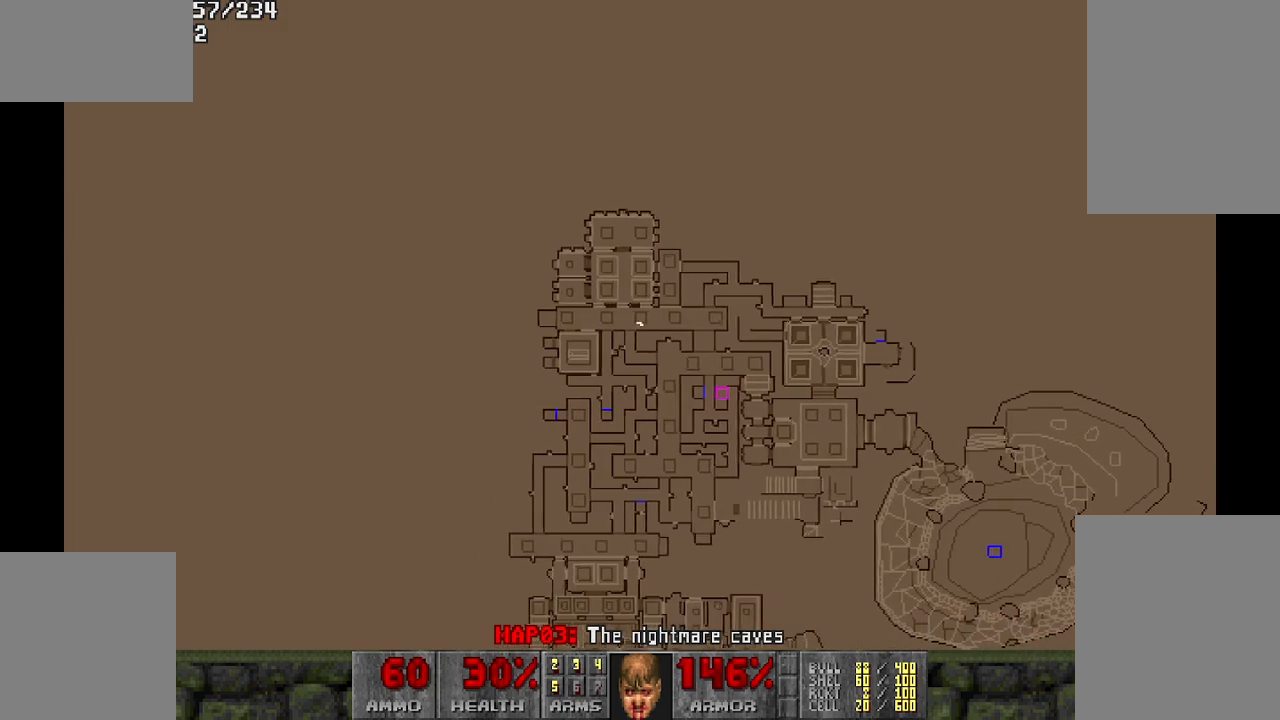
{"keys": [], "mouse": [], "events": [[417, "w", "up"]]}
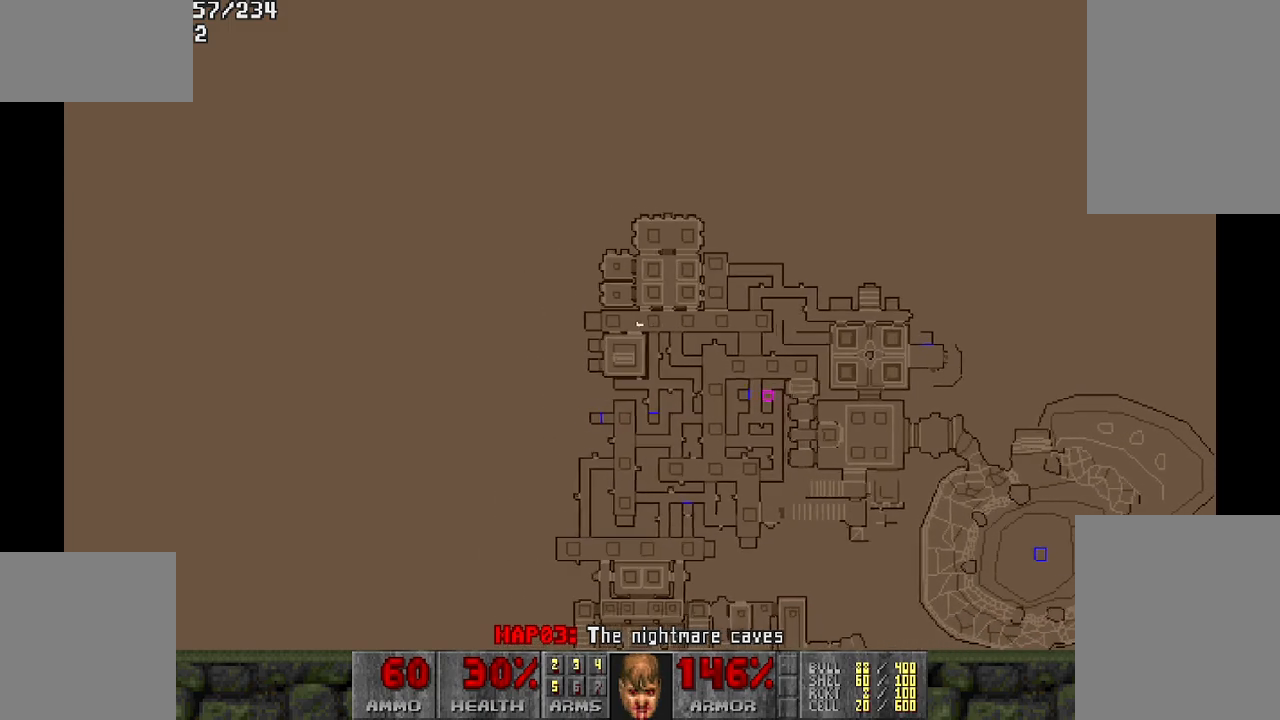
{"keys": [], "mouse": [], "events": []}
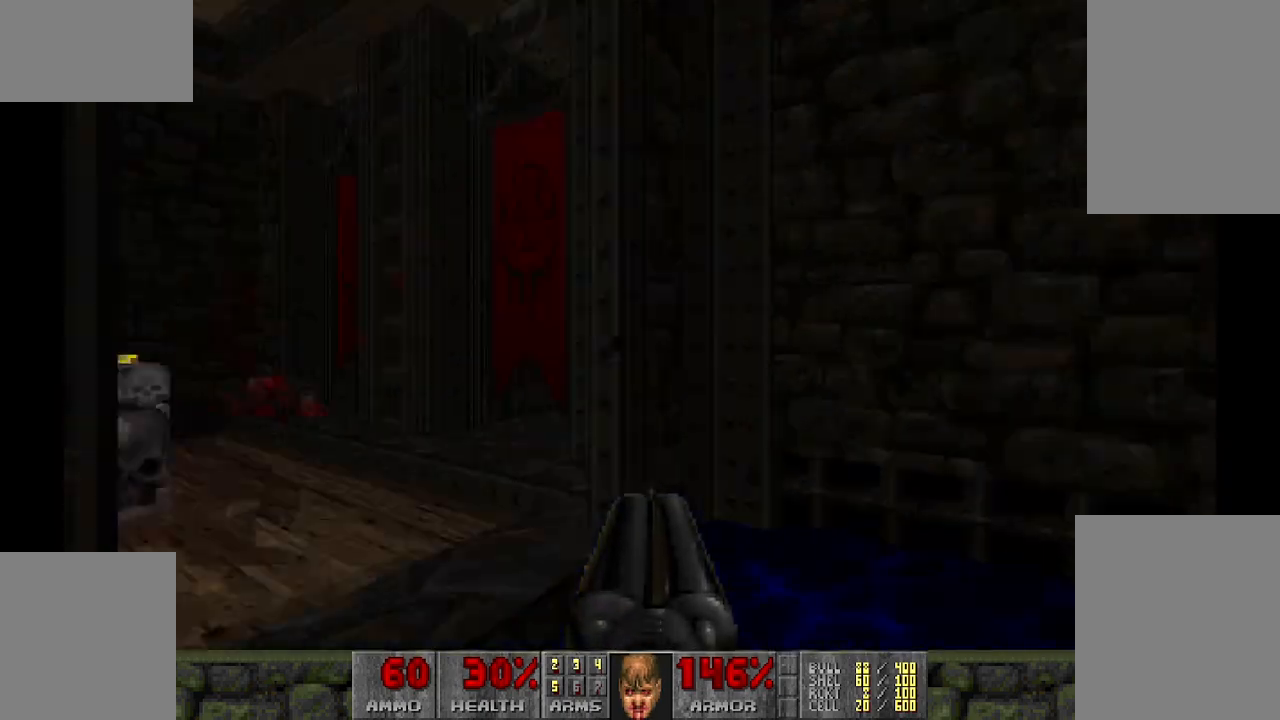
{"keys": ["w"], "mouse": [], "events": [[450, "w", "down"]]}
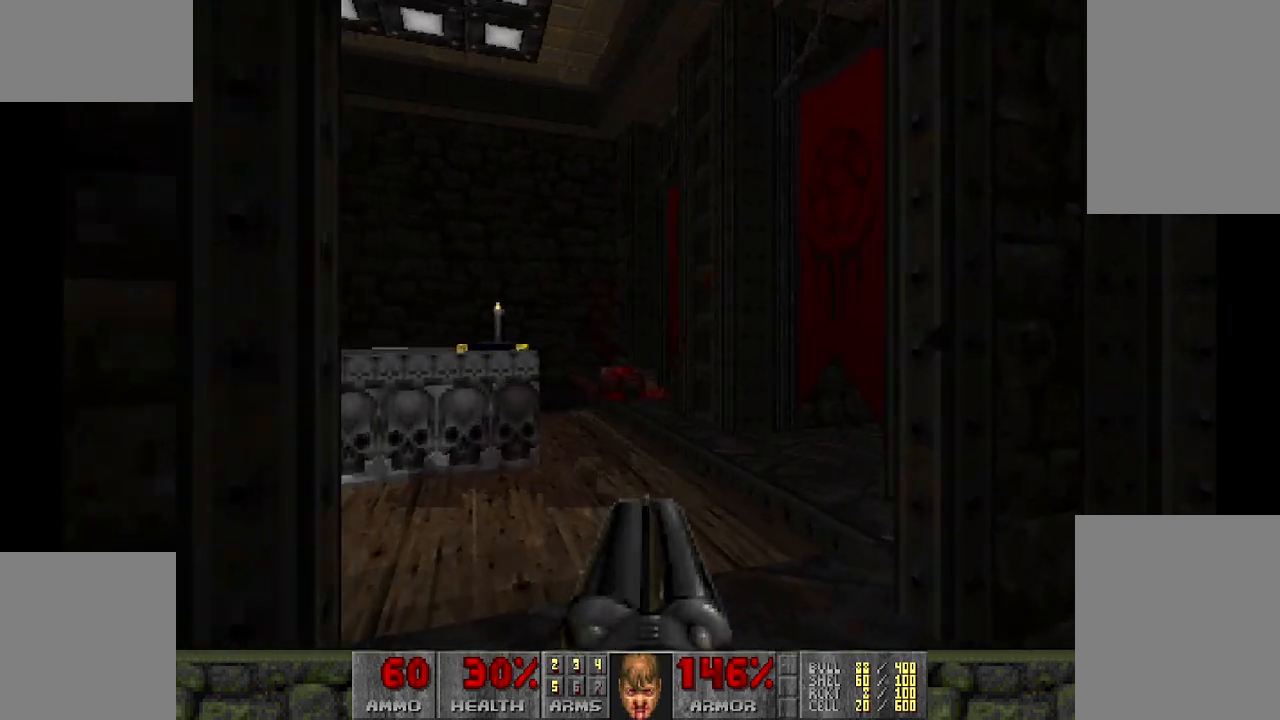
{"keys": [], "mouse": [], "events": [[133, "w", "up"]]}
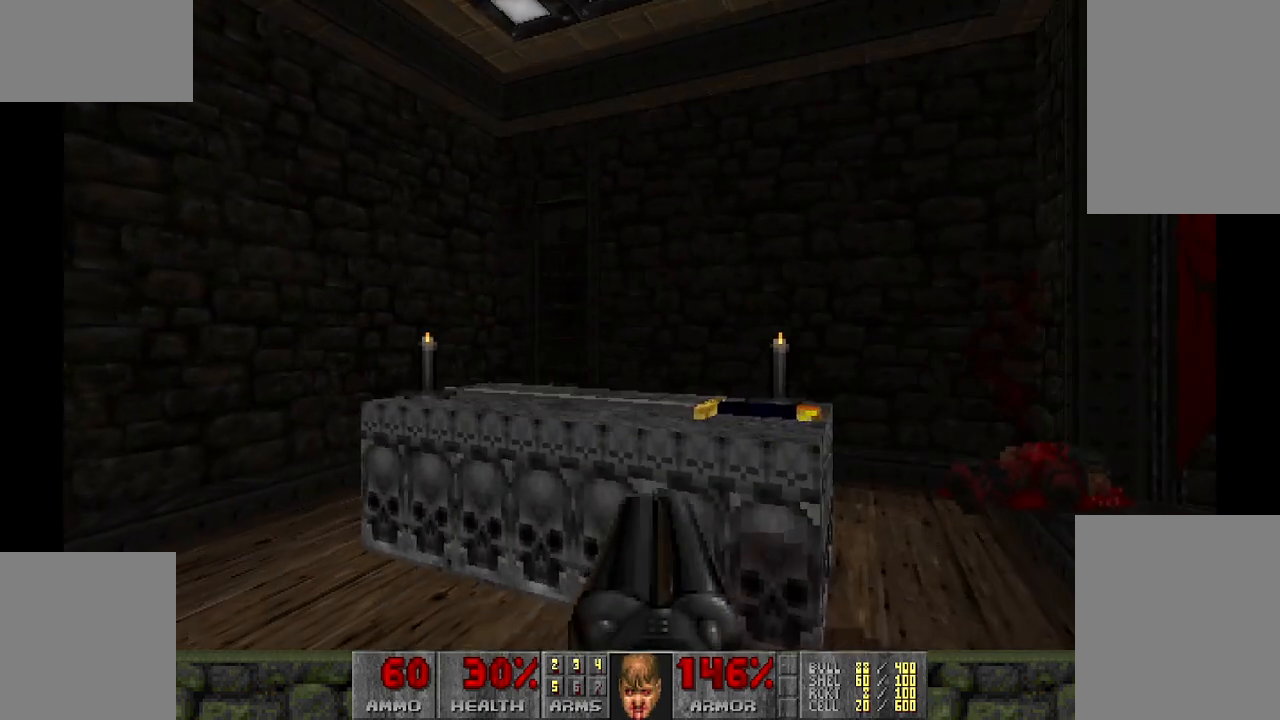
{"keys": ["a", "w"], "mouse": [], "events": [[250, "w", "down"], [283, "a", "down"]]}
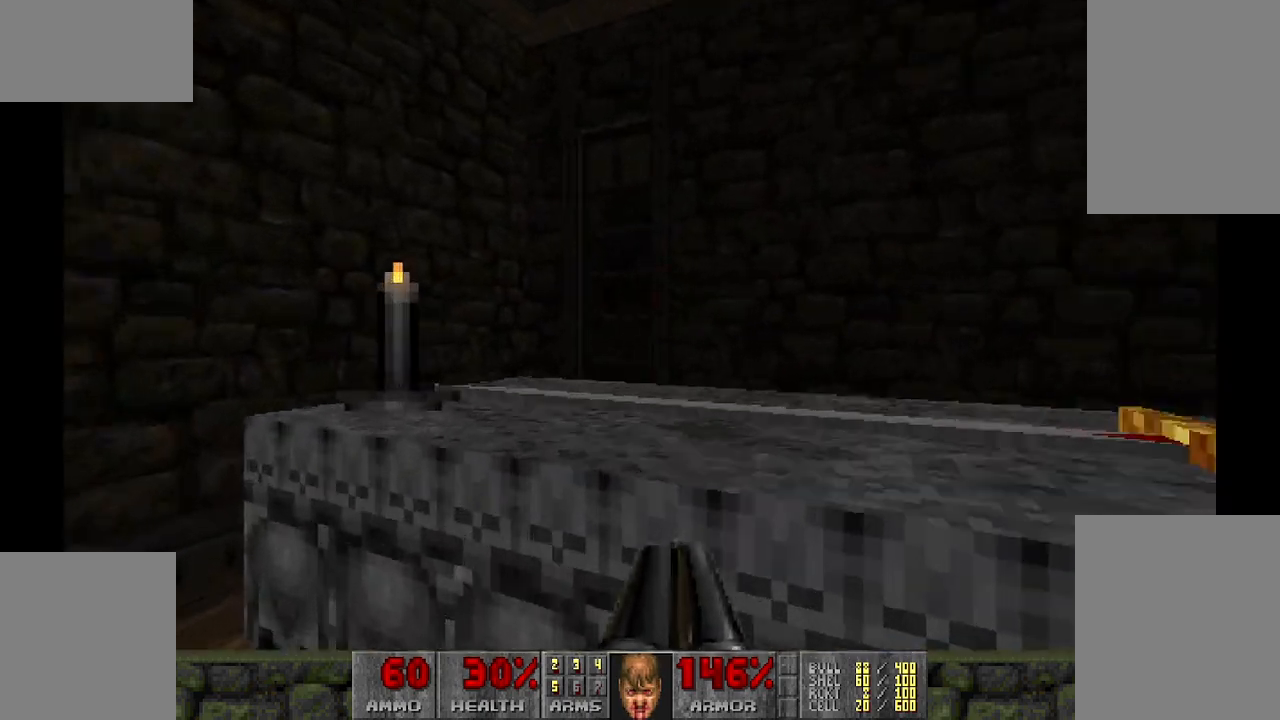
{"keys": ["w"], "mouse": [], "events": [[167, "w", "up"], [217, "a", "up"], [300, "w", "down"]]}
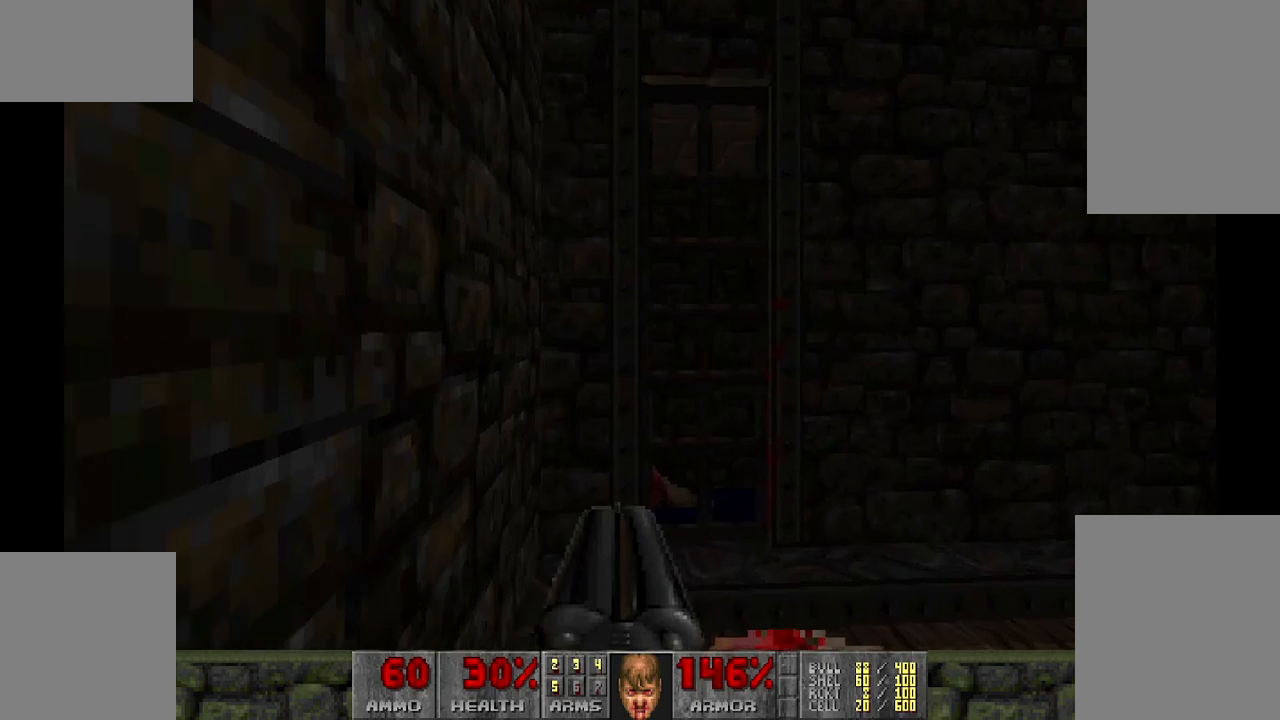
{"keys": [], "mouse": [], "events": [[100, "w", "up"], [183, "w", "down"], [467, "w", "up"]]}
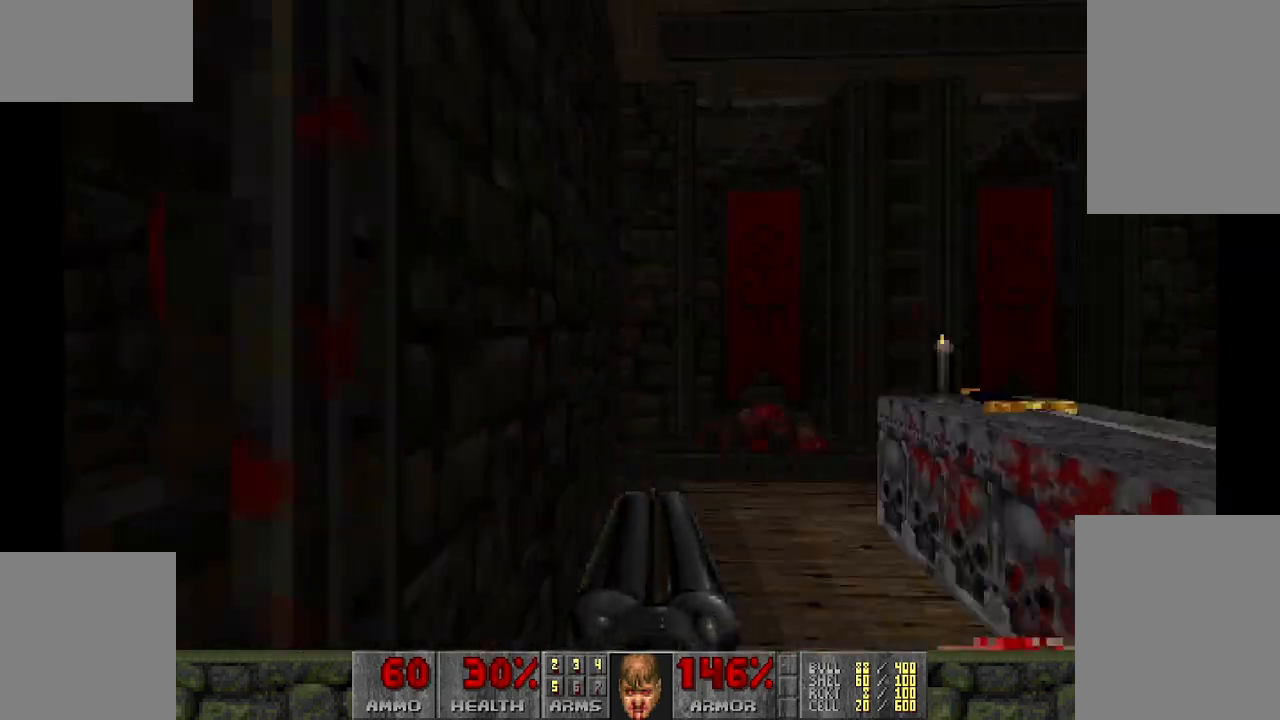
{"keys": ["w"], "mouse": [], "events": [[150, "w", "down"]]}
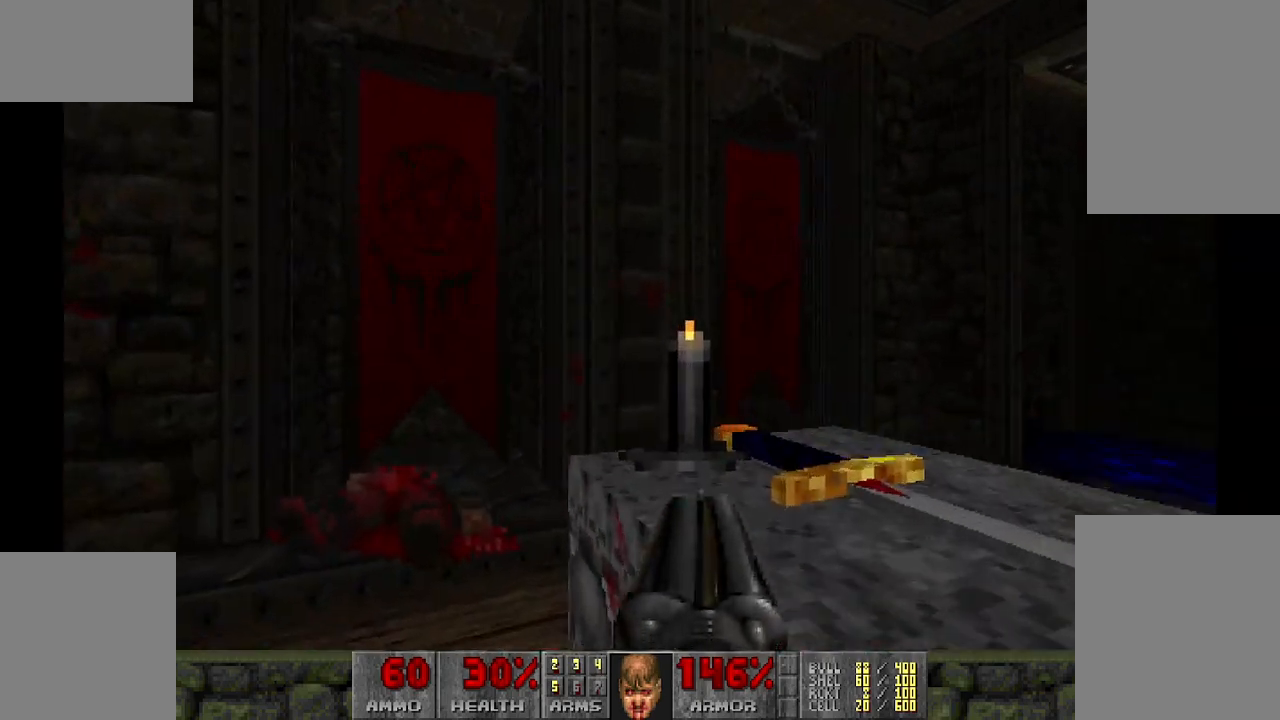
{"keys": [], "mouse": [], "events": [[33, "w", "up"], [200, "w", "down"], [400, "w", "up"]]}
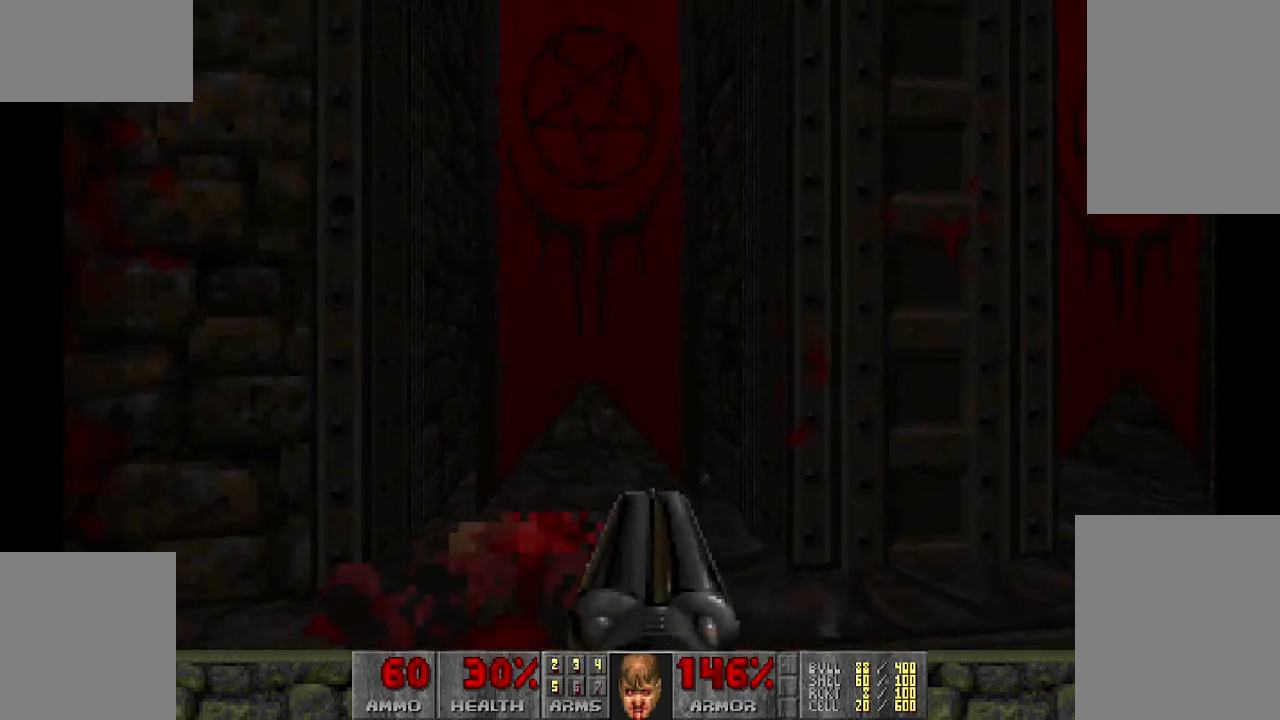
{"keys": ["w"], "mouse": [], "events": [[233, "w", "down"]]}
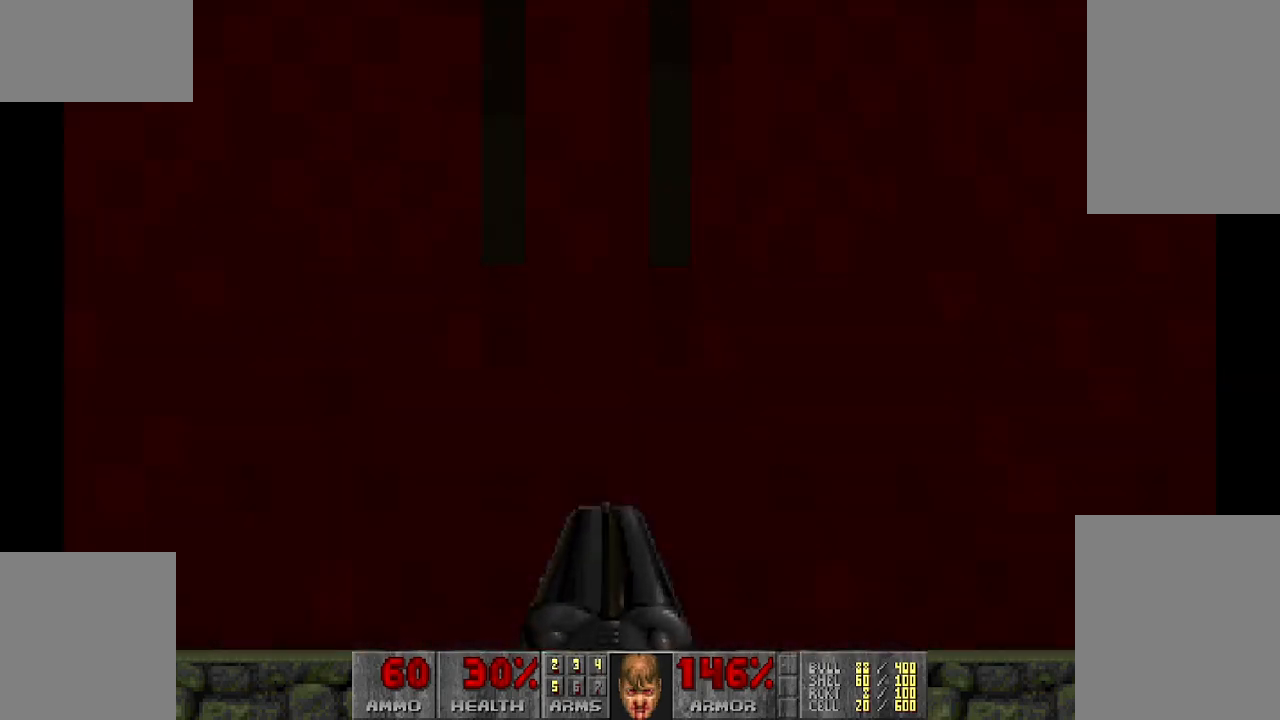
{"keys": [], "mouse": [], "events": [[200, "w", "up"]]}
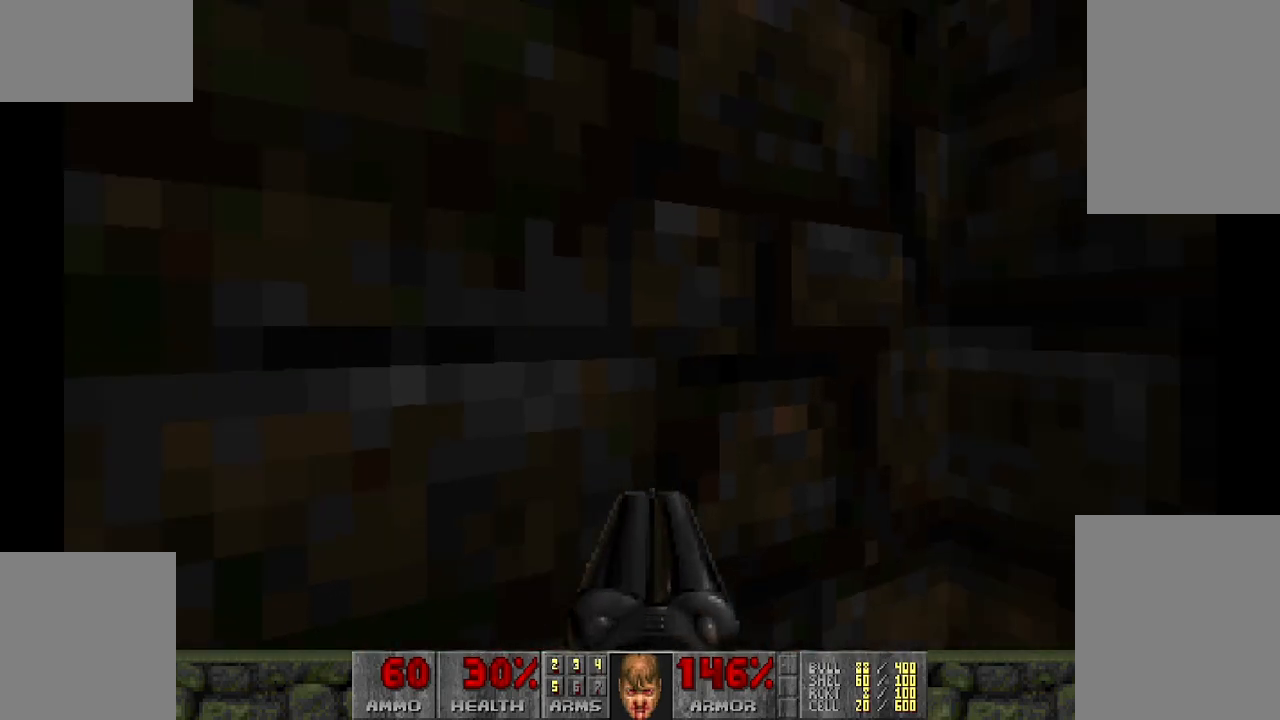
{"keys": ["w"], "mouse": [], "events": [[33, "d", "down"], [317, "w", "down"], [450, "d", "up"]]}
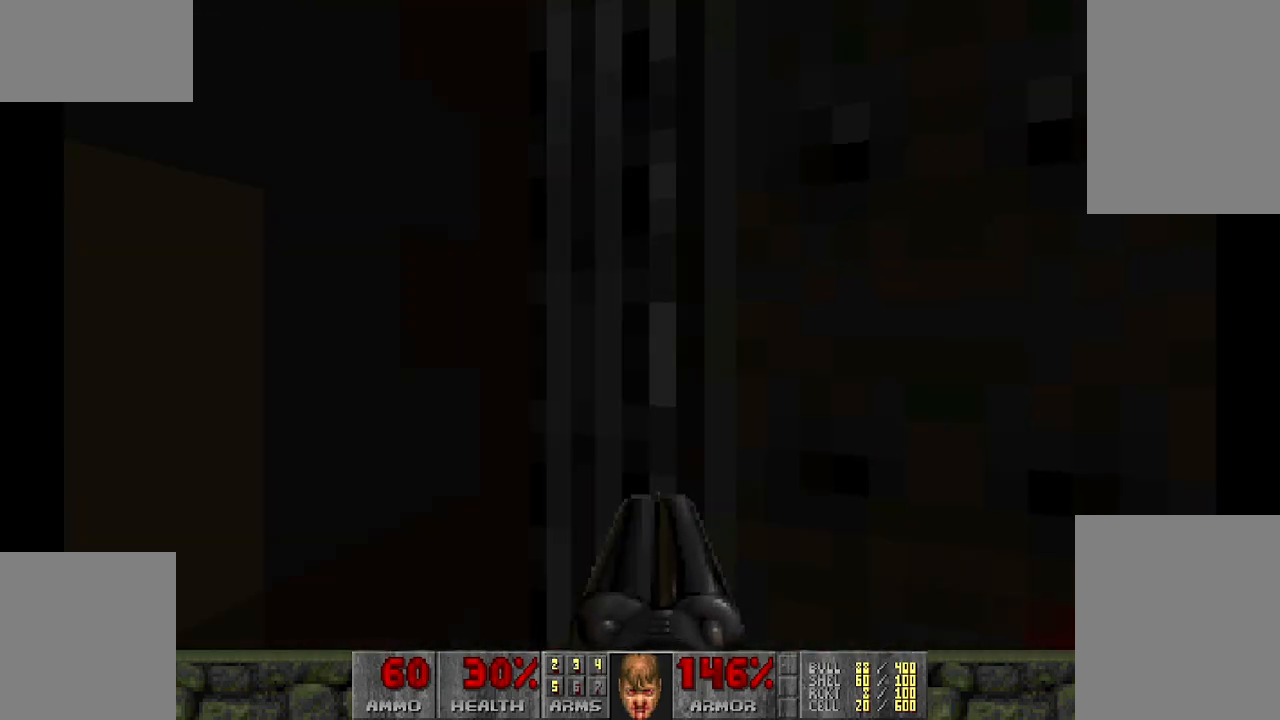
{"keys": ["d"], "mouse": [], "events": [[33, "w", "up"], [450, "w", "down"], [500, "d", "down"], [500, "w", "up"]]}
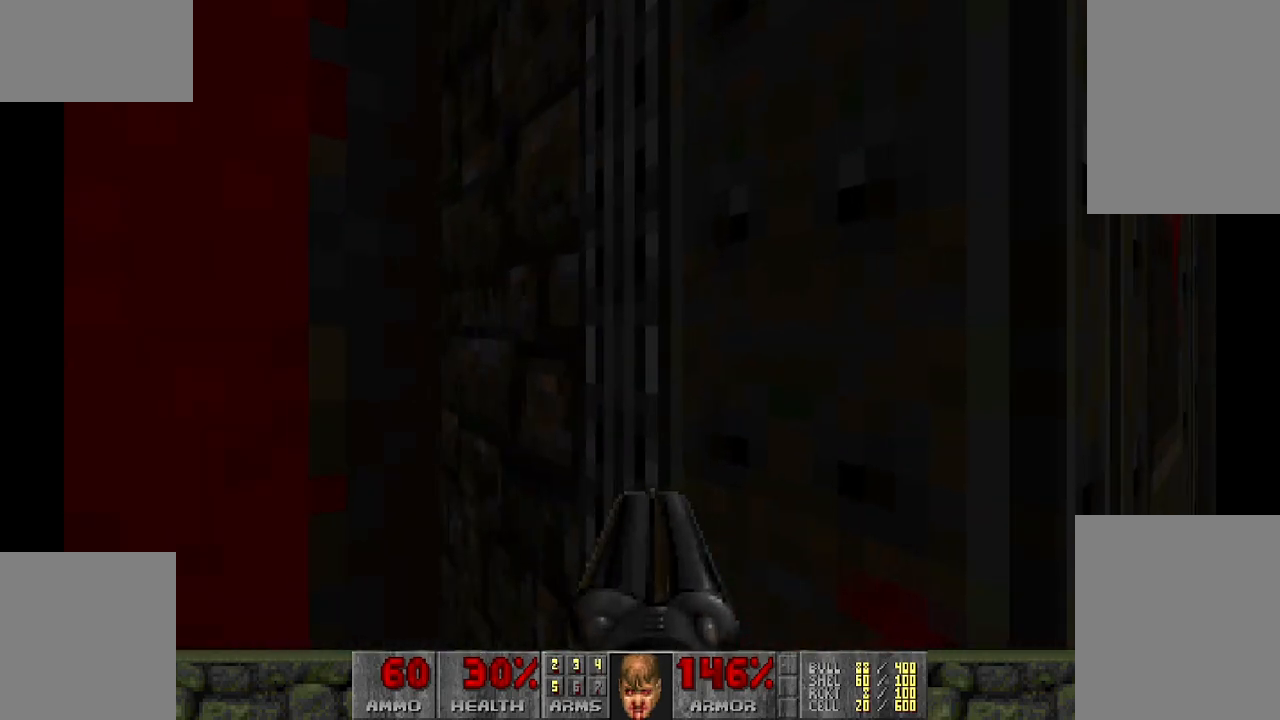
{"keys": ["w"], "mouse": [], "events": [[333, "d", "up"], [467, "w", "down"]]}
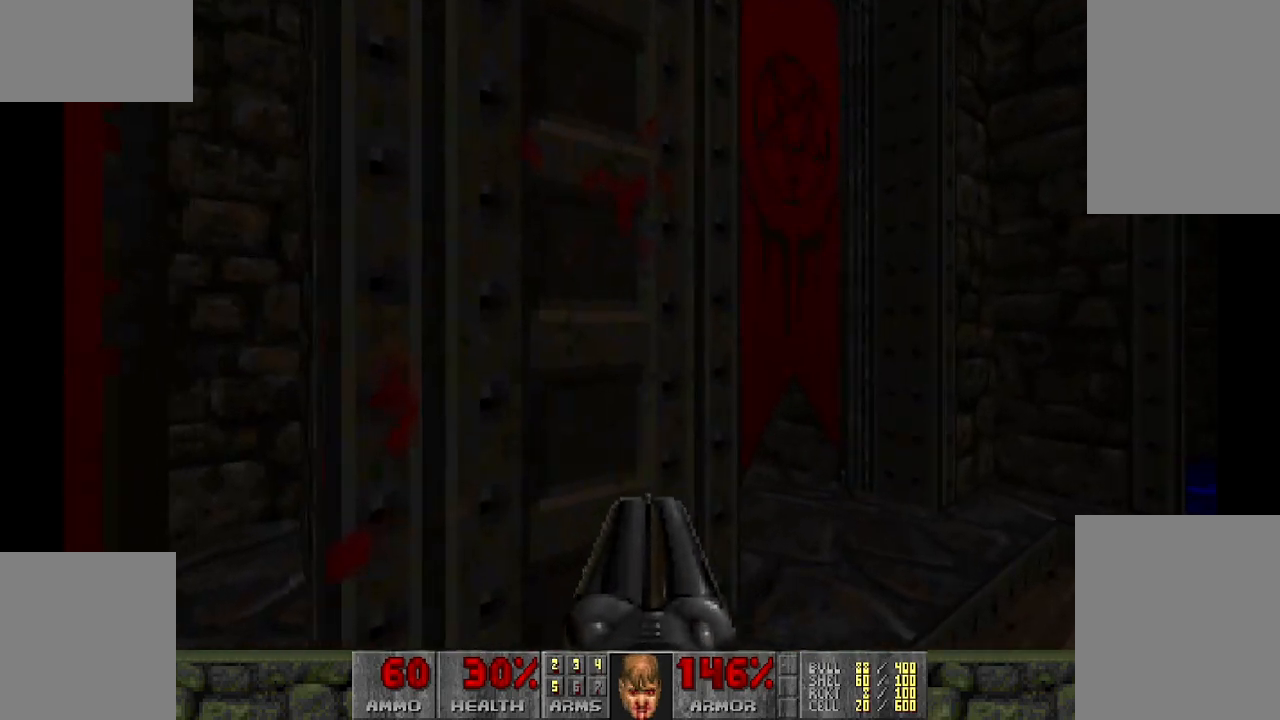
{"keys": [], "mouse": [], "events": [[117, "w", "up"], [217, "d", "down"], [267, "d", "up"]]}
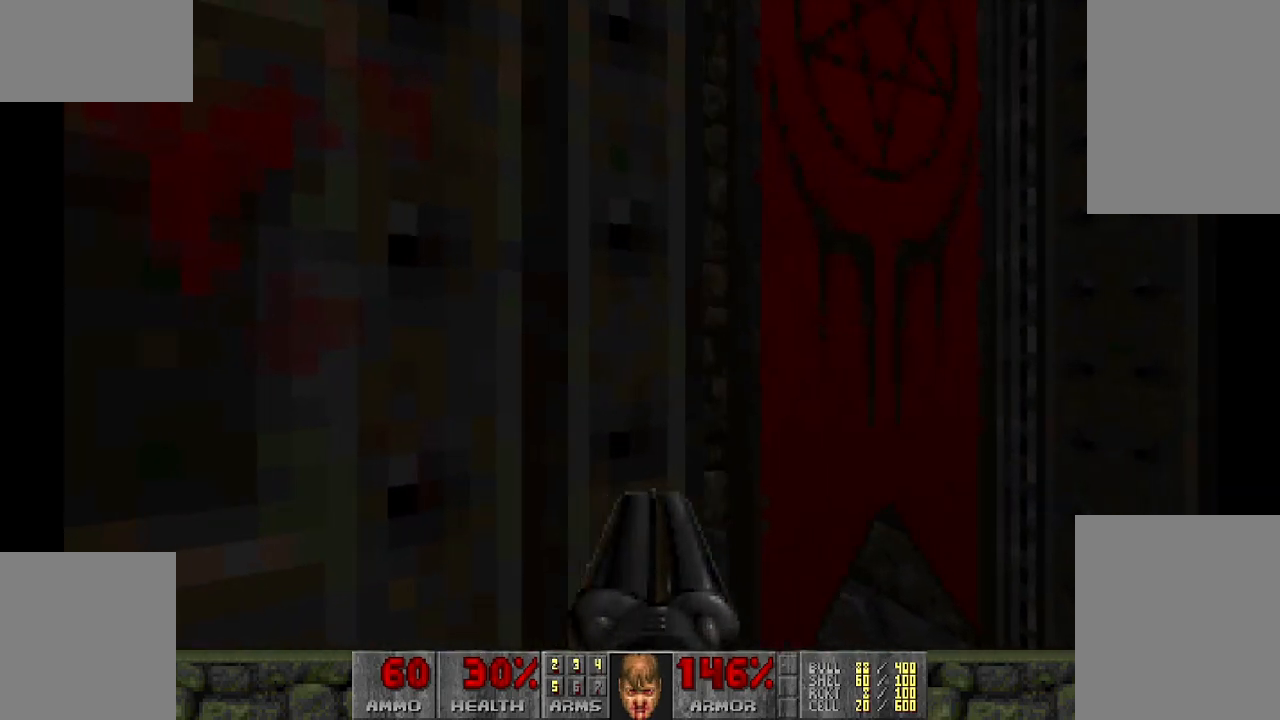
{"keys": [], "mouse": [], "events": [[50, "d", "down"], [133, "w", "down"], [183, "d", "up"], [417, "w", "up"]]}
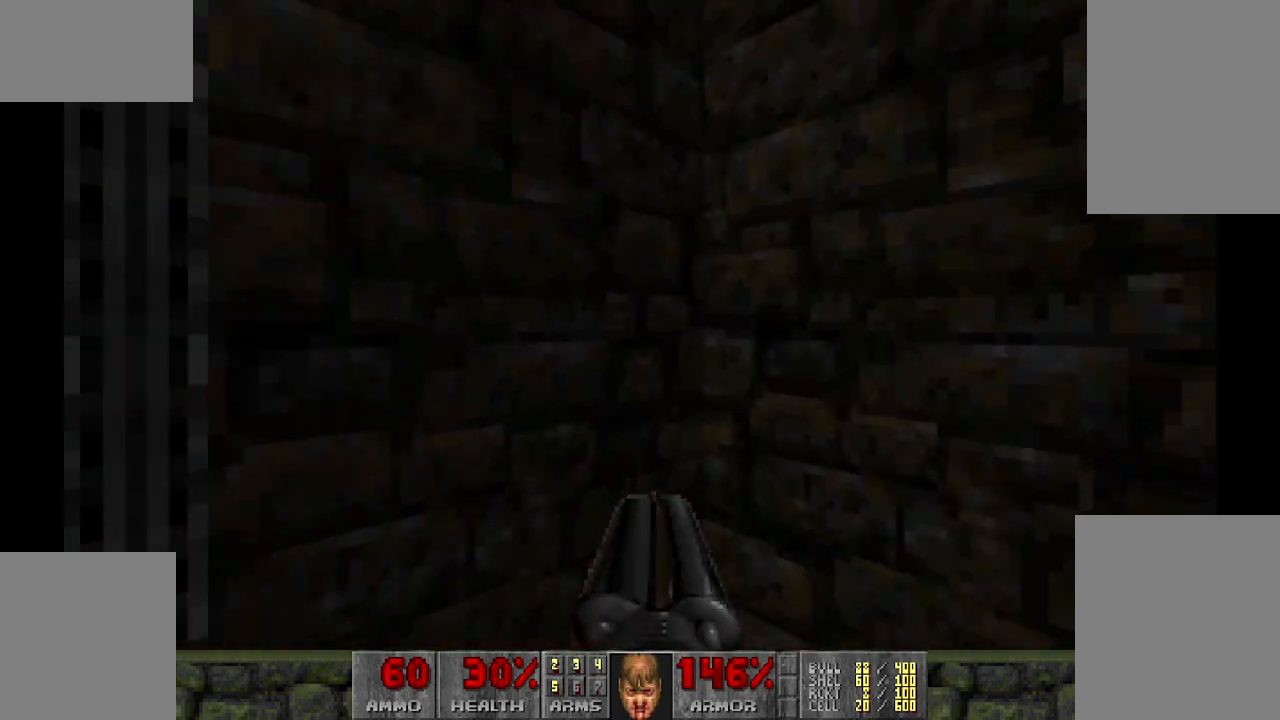
{"keys": [], "mouse": [], "events": []}
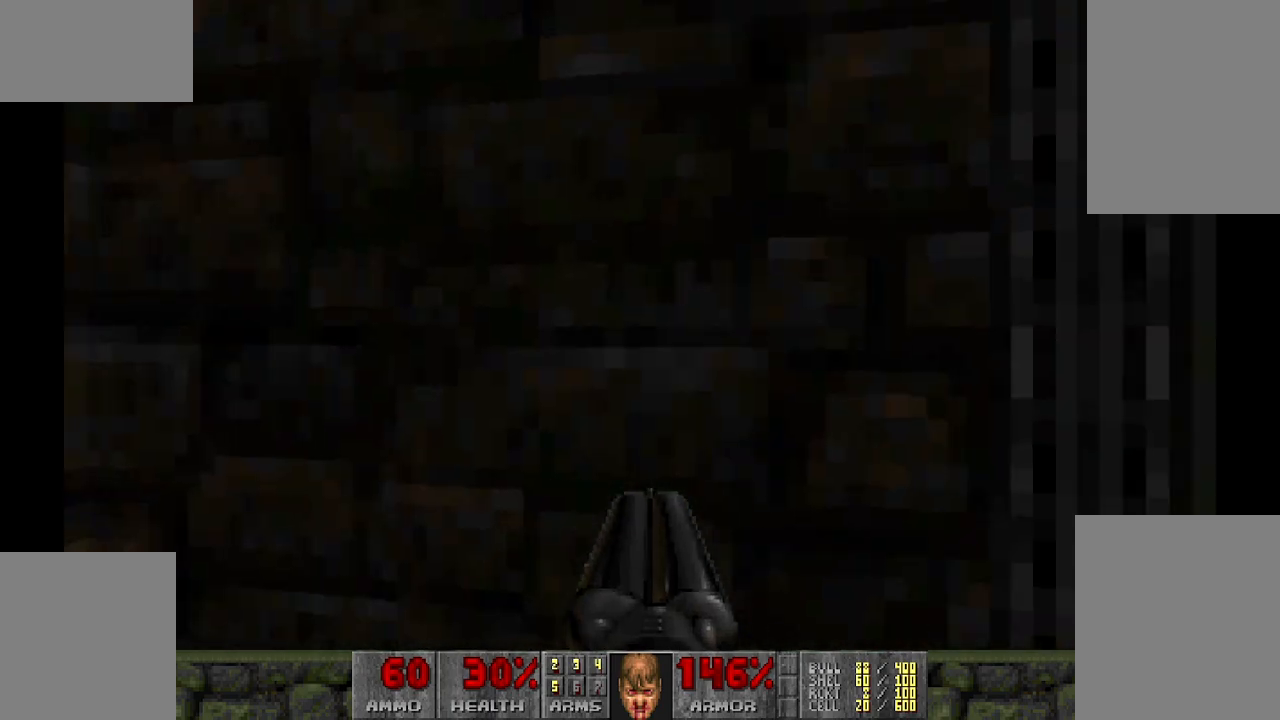
{"keys": ["w"], "mouse": [], "events": [[450, "w", "down"]]}
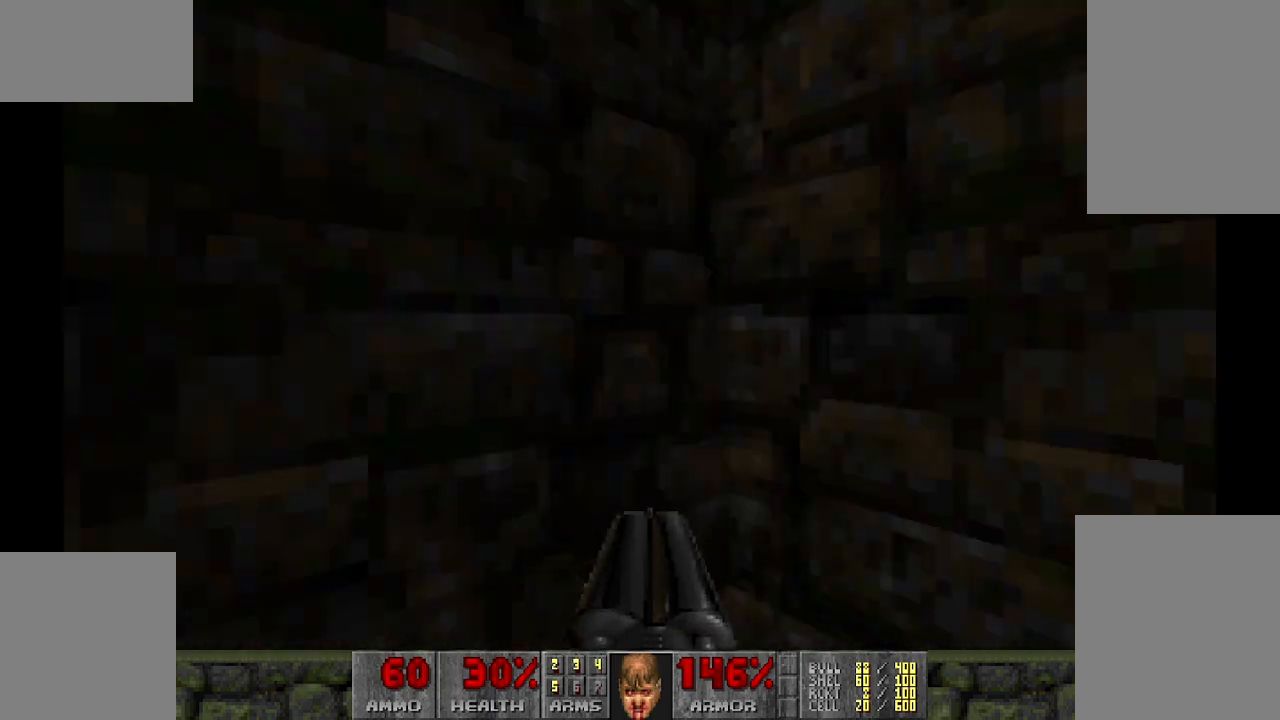
{"keys": ["w"], "mouse": [], "events": [[333, "a", "down"], [467, "a", "up"]]}
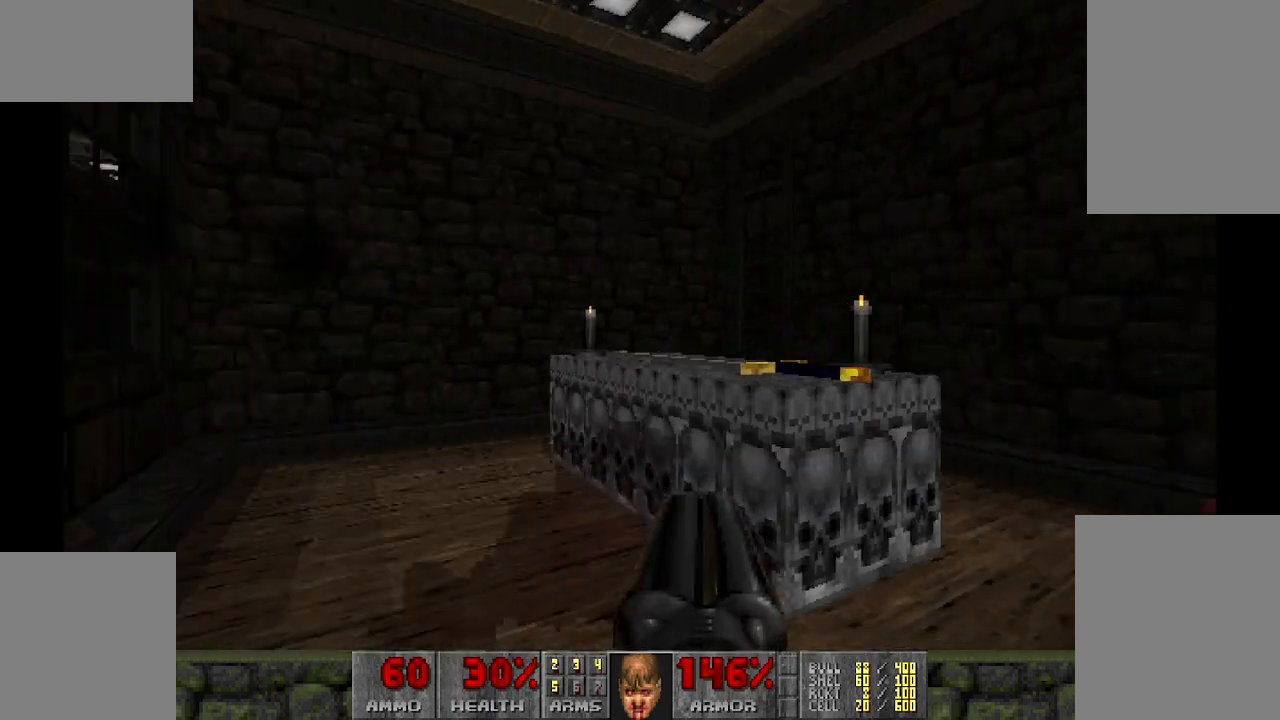
{"keys": [], "mouse": [], "events": [[100, "d", "down"], [250, "d", "up"], [467, "w", "up"]]}
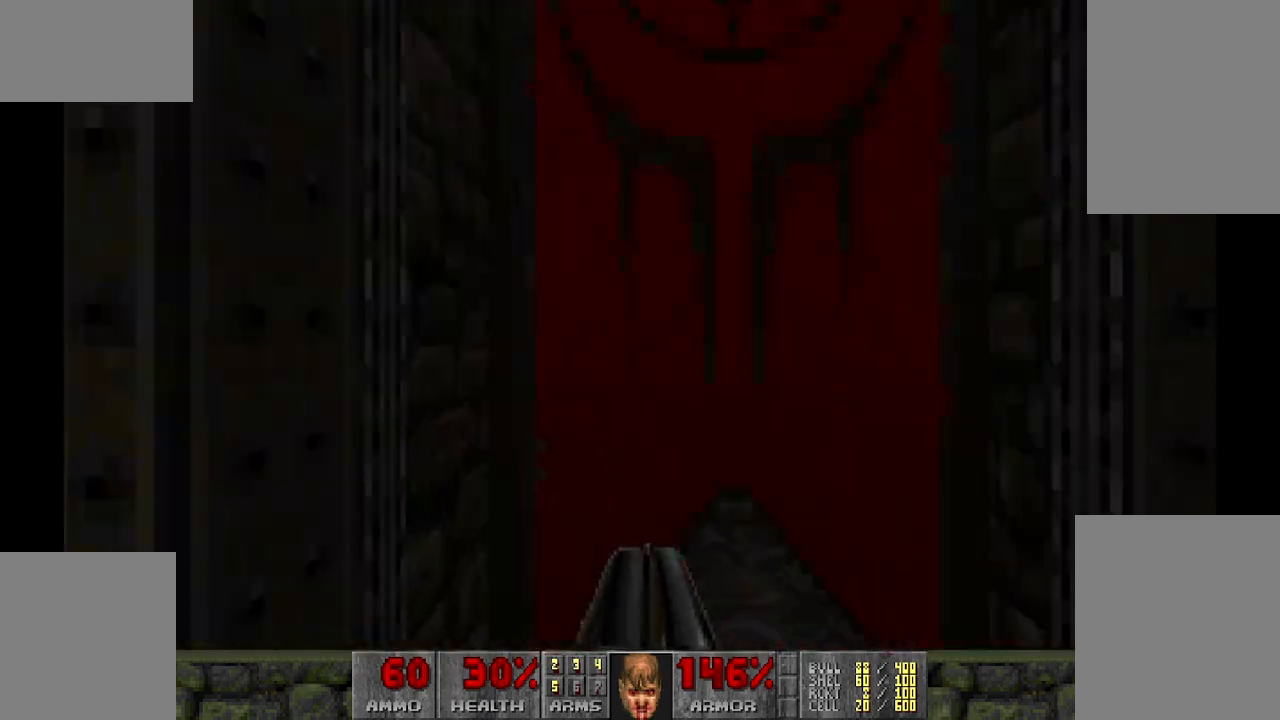
{"keys": ["a", "w"], "mouse": [], "events": [[83, "d", "down"], [133, "w", "down"], [267, "d", "up"], [450, "a", "down"]]}
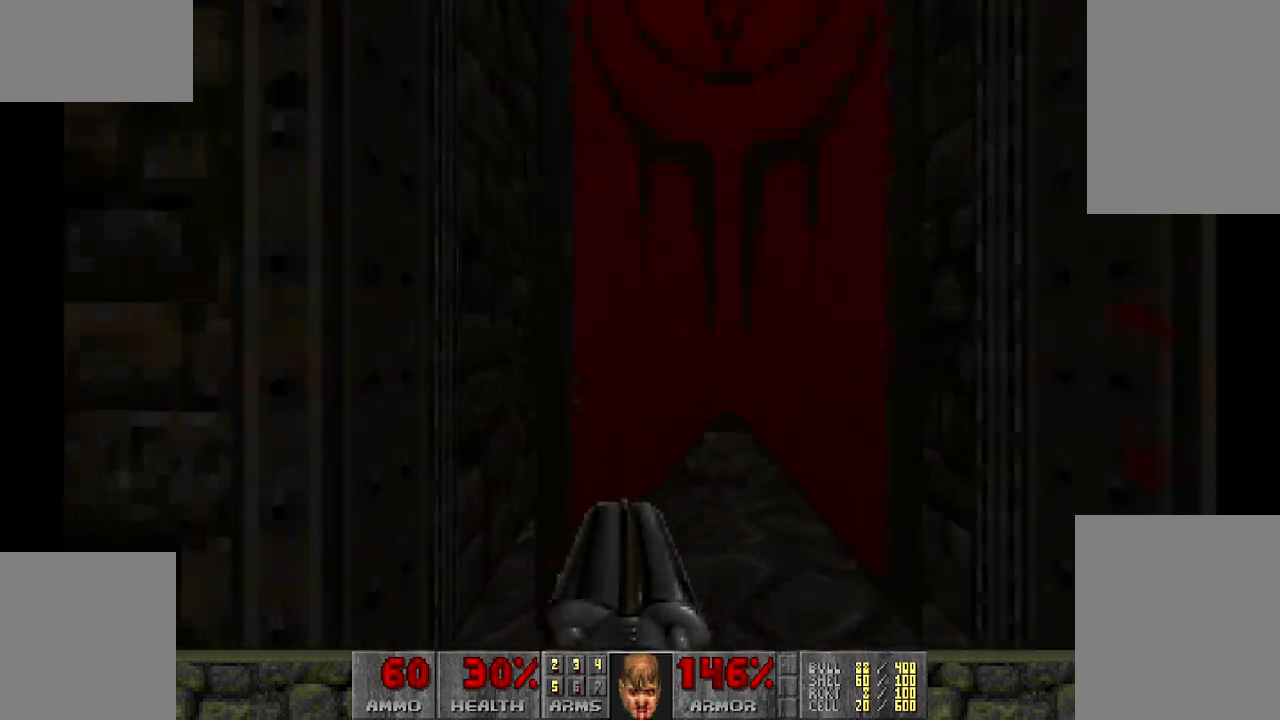
{"keys": ["w"], "mouse": [], "events": [[100, "a", "up"], [133, "d", "down"], [467, "d", "up"]]}
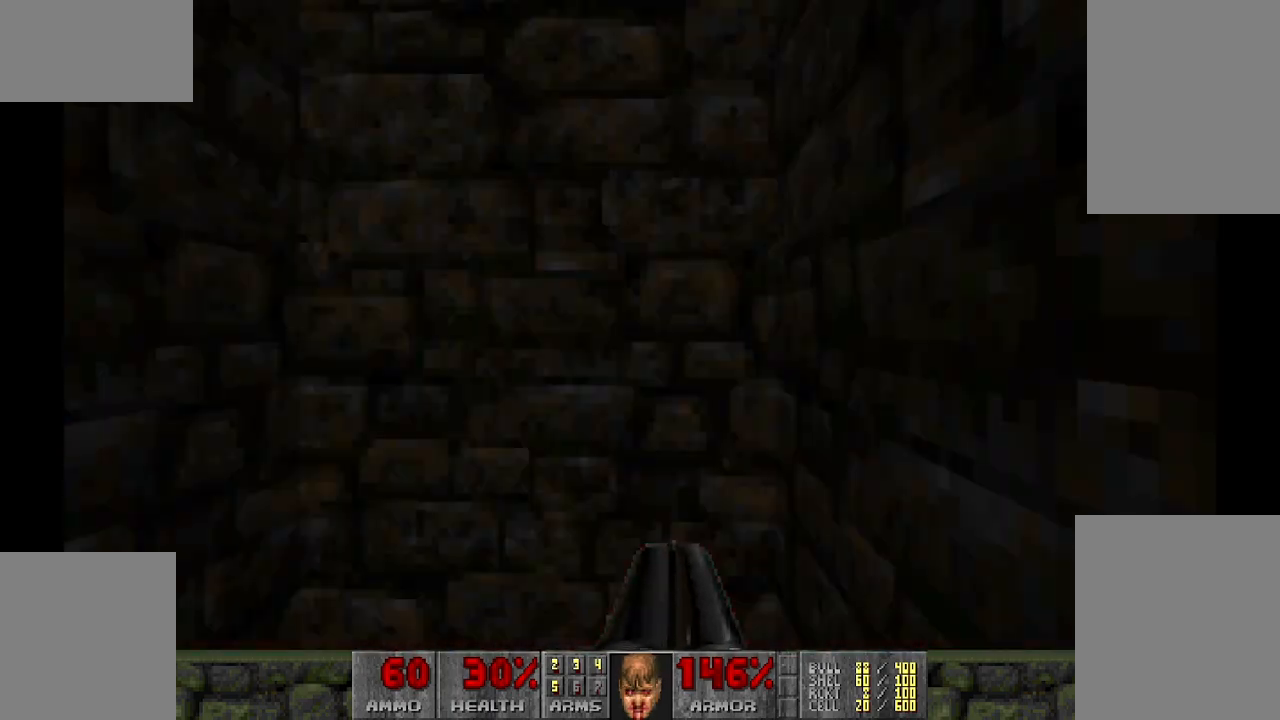
{"keys": [], "mouse": [], "events": [[117, "w", "up"]]}
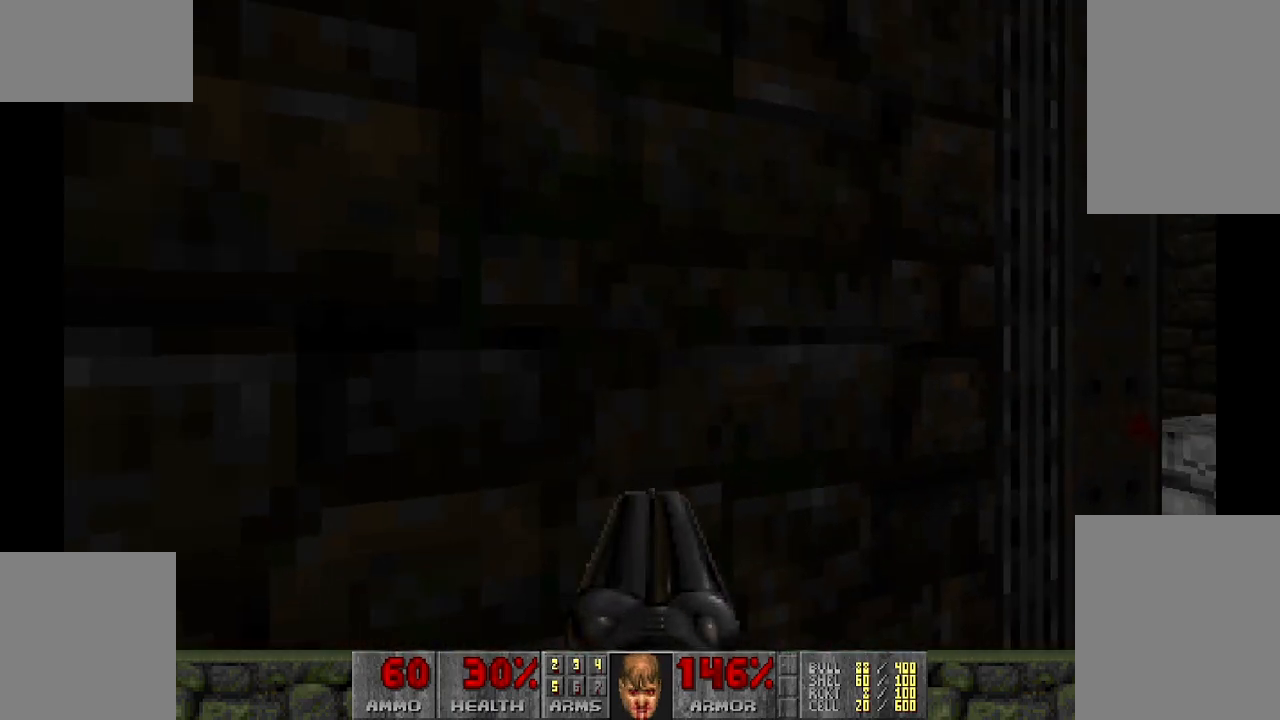
{"keys": ["w"], "mouse": [], "events": [[167, "w", "down"]]}
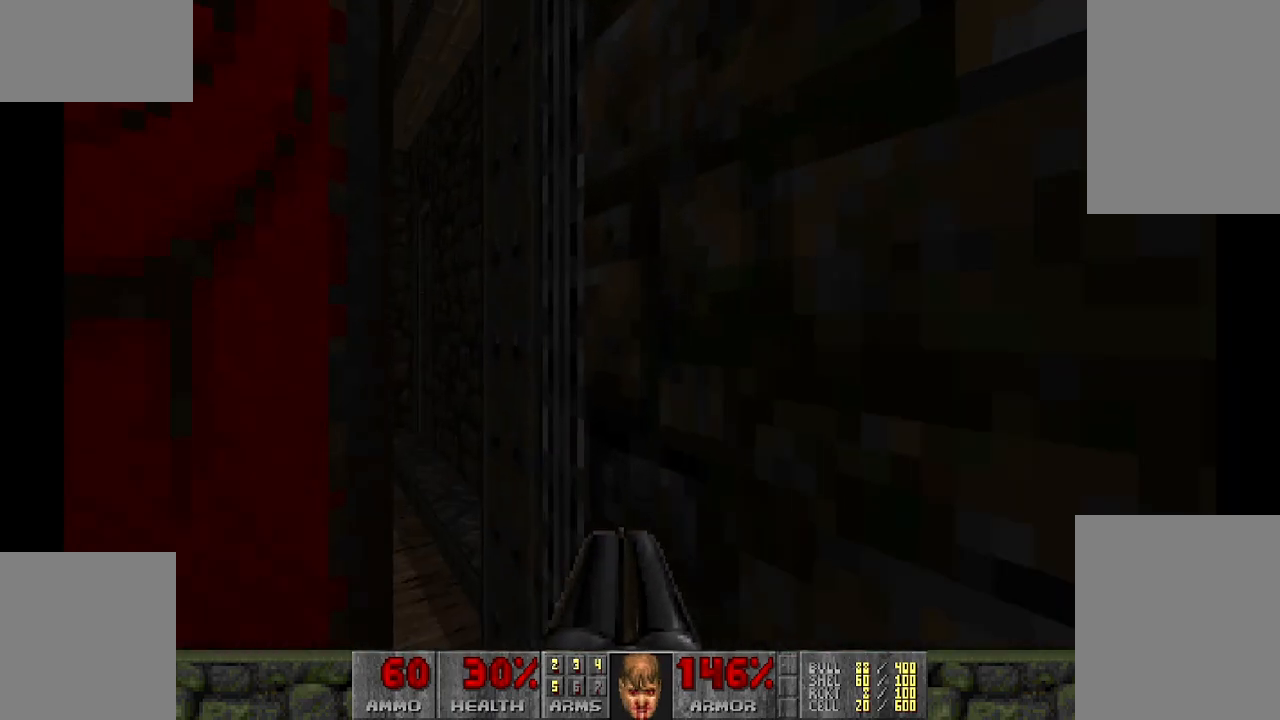
{"keys": ["w"], "mouse": [], "events": [[183, "w", "up"], [333, "w", "down"]]}